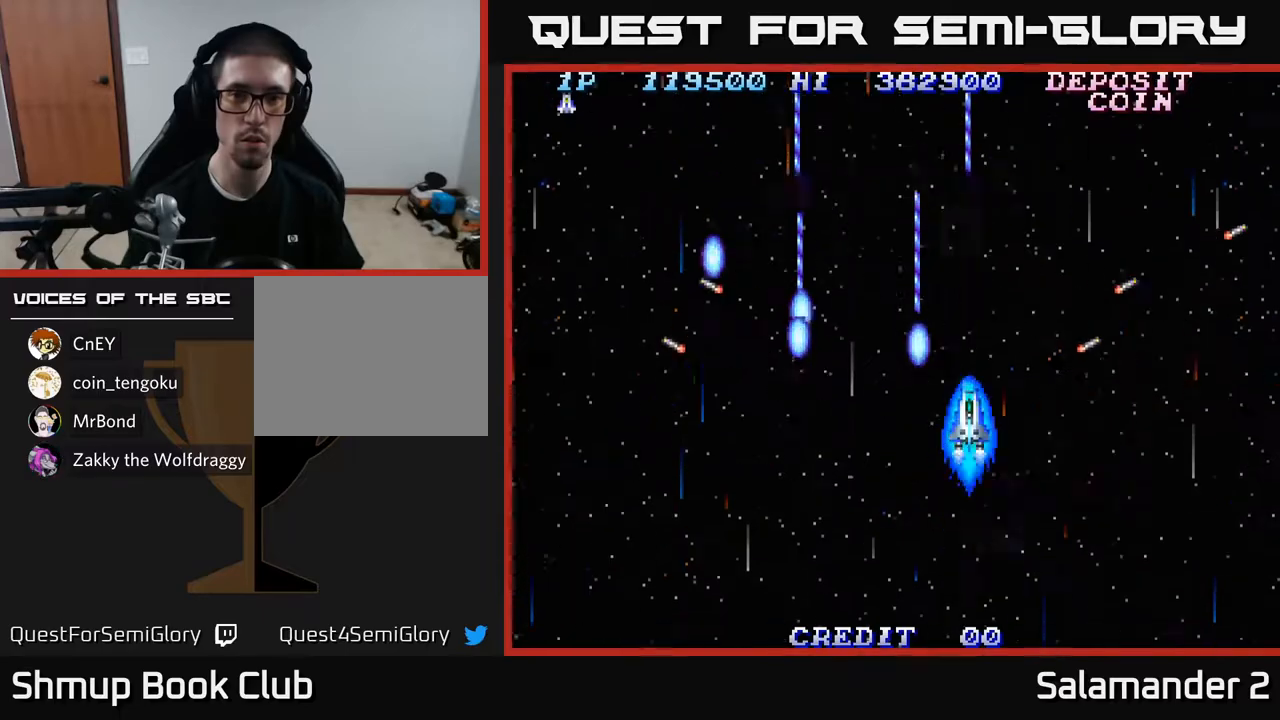
Gameplay with a controller (Xbox layout); each line is a JSON object with the inputs held at the frame after it. "events" lists button and stick changes between this image and that frame as [ms after this image, input, new state], when the widget could be followed in between.
{"buttons": ["A", "DPAD_DOWN"], "left_stick": "center", "right_stick": "center", "events": [[33, "DPAD_LEFT", "down"], [233, "DPAD_LEFT", "up"], [317, "DPAD_DOWN", "down"]]}
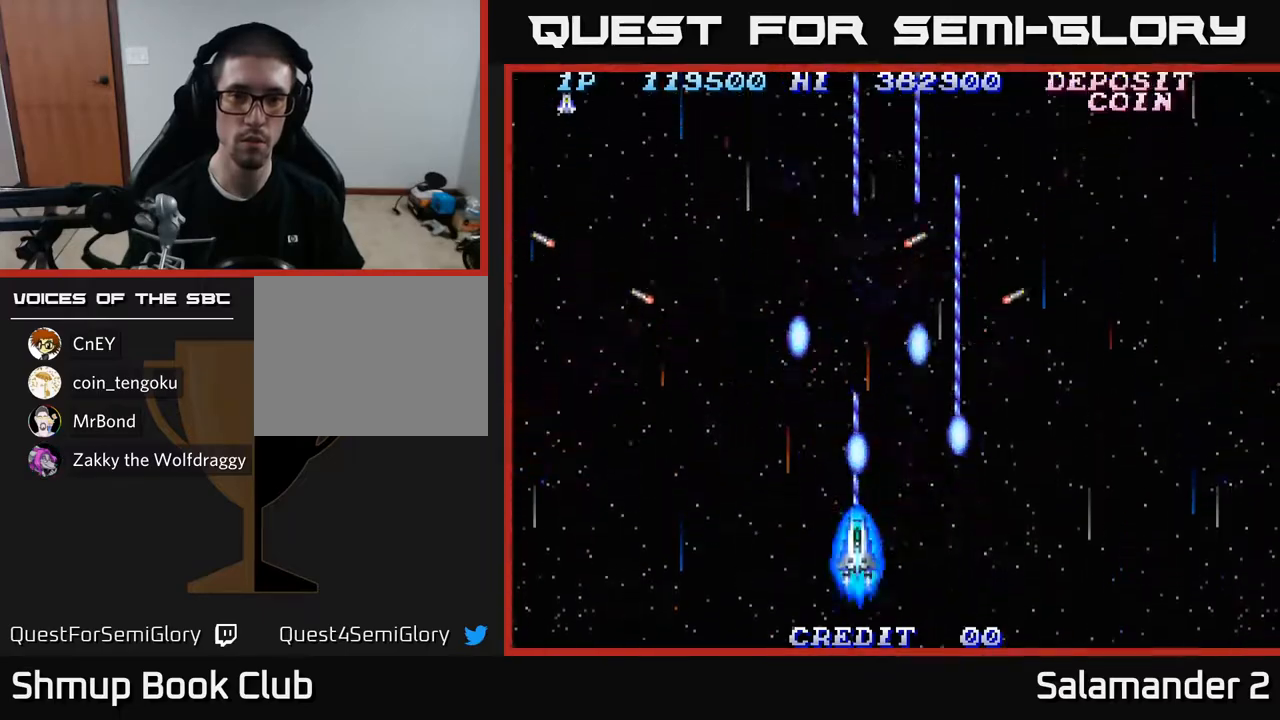
{"buttons": ["A", "DPAD_UP", "DPAD_LEFT"], "left_stick": "center", "right_stick": "center", "events": [[33, "DPAD_DOWN", "up"], [33, "DPAD_RIGHT", "down"], [250, "DPAD_UP", "down"], [283, "DPAD_RIGHT", "up"], [450, "DPAD_LEFT", "down"]]}
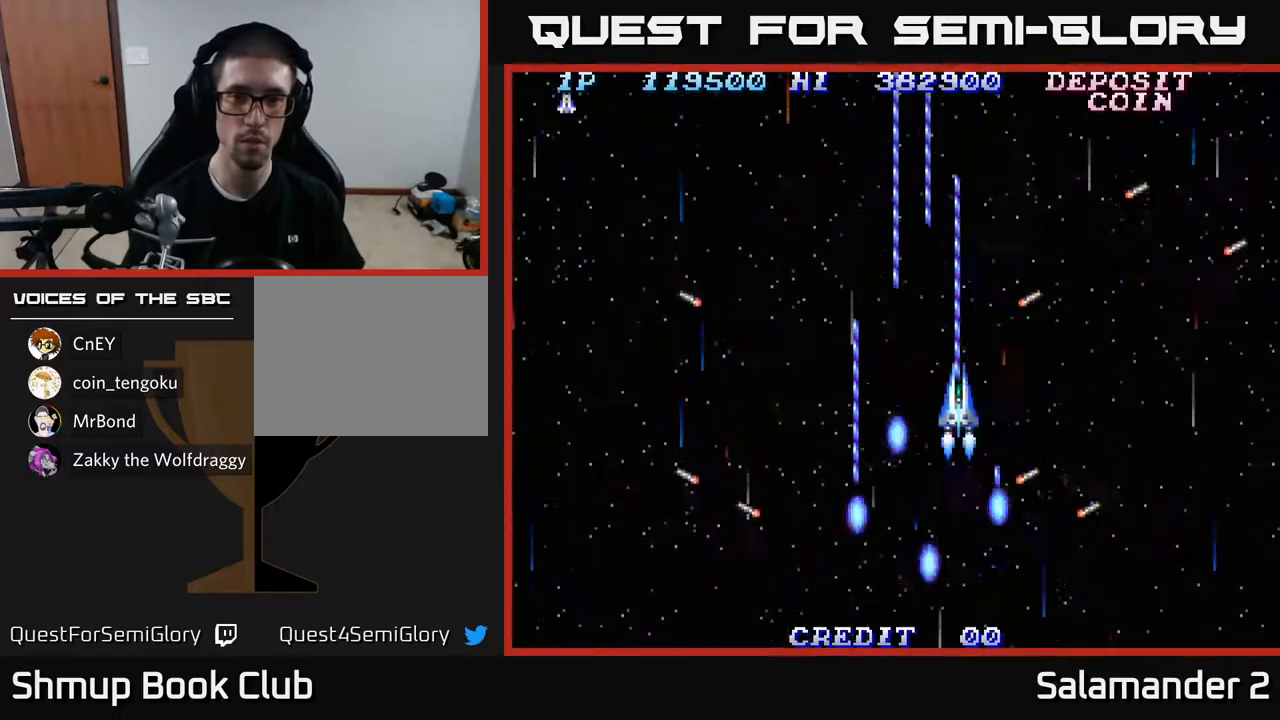
{"buttons": ["A", "DPAD_RIGHT"], "left_stick": "center", "right_stick": "center", "events": [[17, "DPAD_UP", "up"], [183, "DPAD_DOWN", "down"], [183, "DPAD_LEFT", "up"], [250, "DPAD_RIGHT", "down"], [283, "DPAD_DOWN", "up"]]}
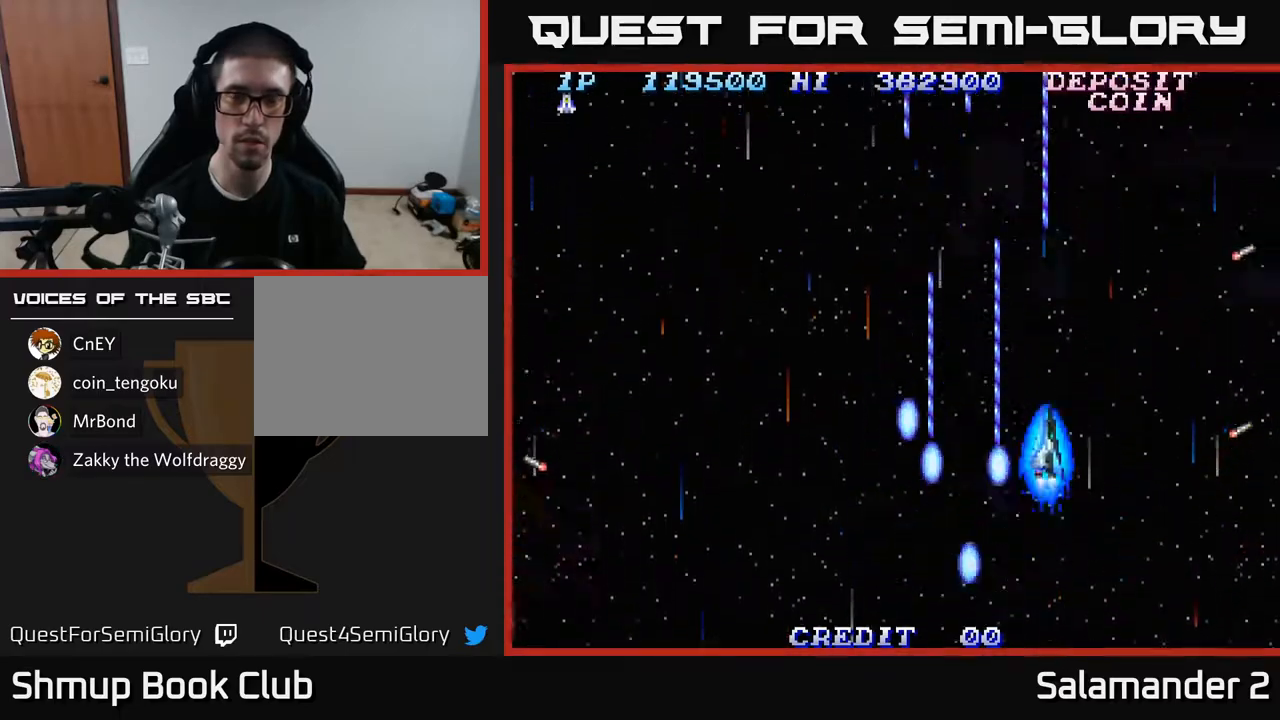
{"buttons": ["A", "DPAD_LEFT"], "left_stick": "center", "right_stick": "center", "events": [[350, "DPAD_RIGHT", "up"], [400, "DPAD_LEFT", "down"]]}
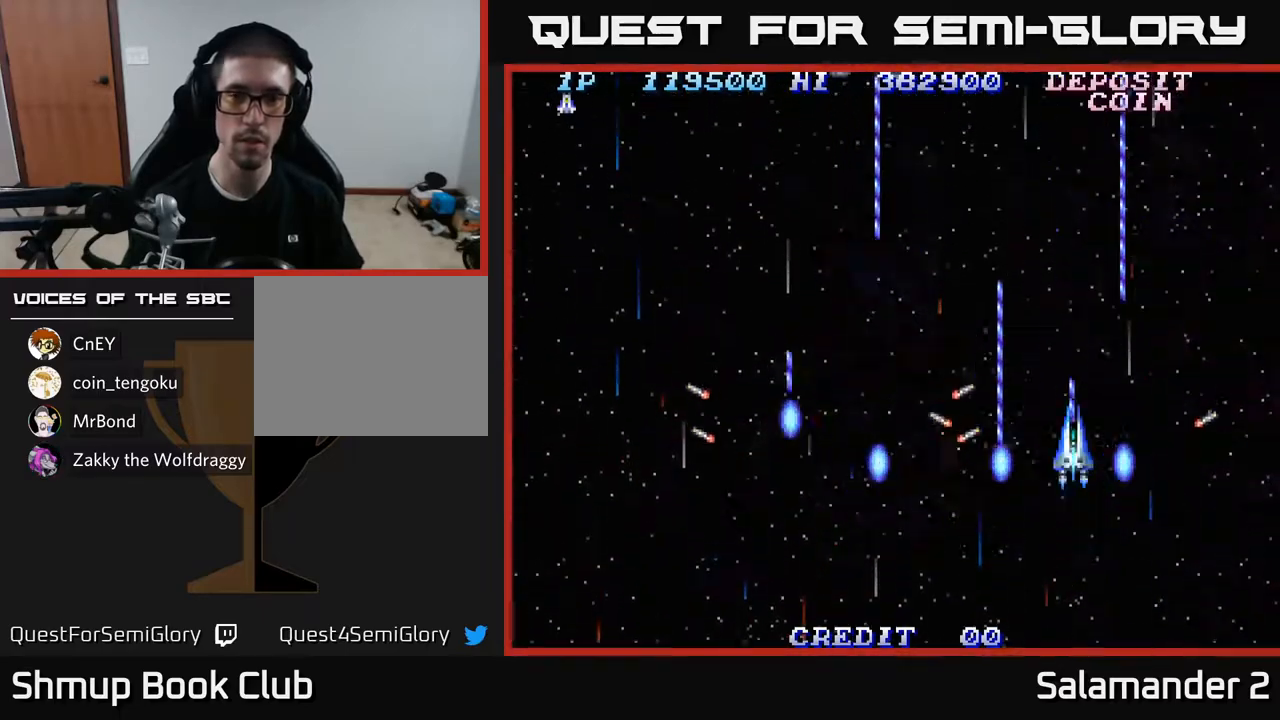
{"buttons": ["A", "DPAD_LEFT"], "left_stick": "center", "right_stick": "center", "events": []}
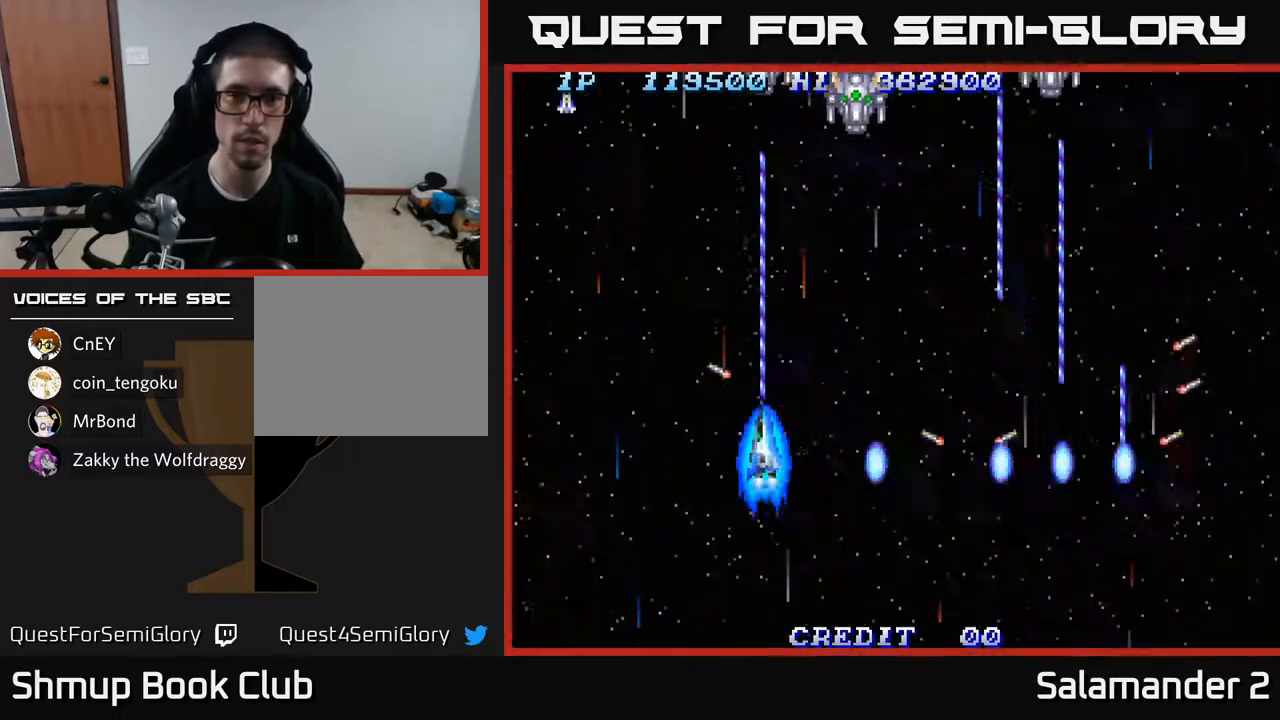
{"buttons": ["A"], "left_stick": "center", "right_stick": "center", "events": [[117, "DPAD_LEFT", "up"], [150, "DPAD_RIGHT", "down"], [217, "DPAD_UP", "down"], [300, "DPAD_RIGHT", "up"], [417, "DPAD_UP", "up"]]}
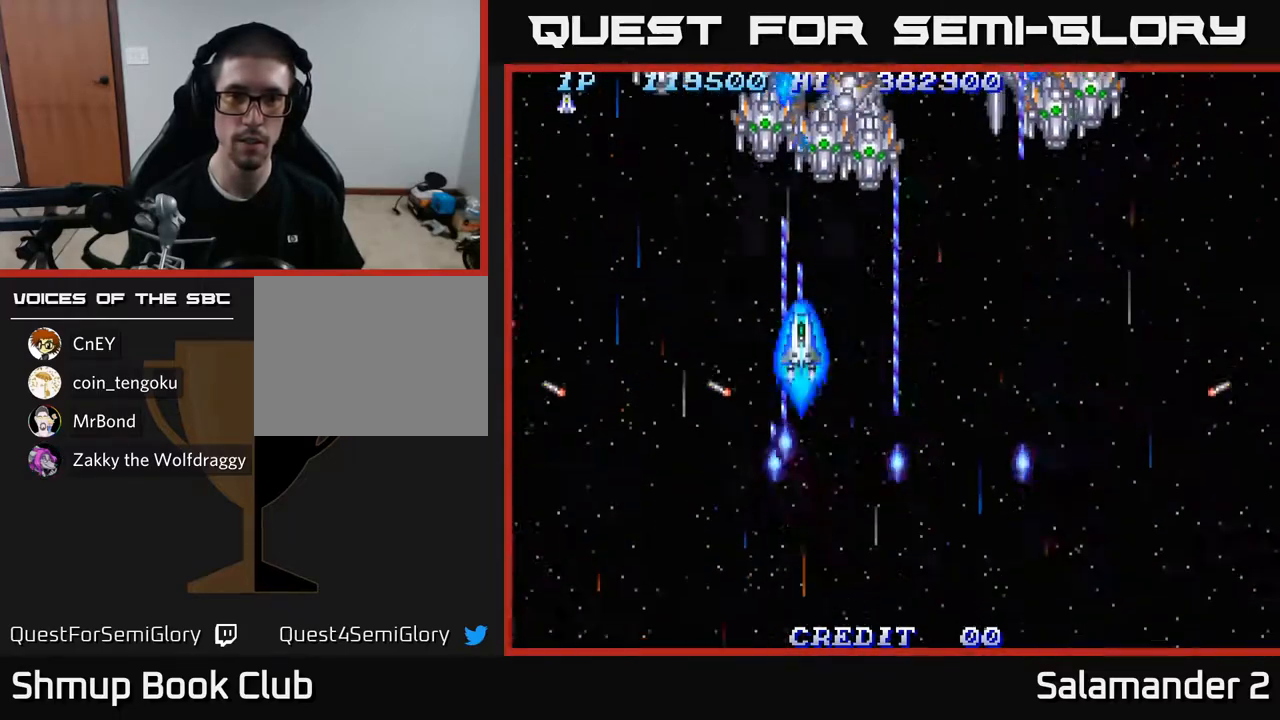
{"buttons": ["A", "DPAD_DOWN"], "left_stick": "center", "right_stick": "center", "events": [[17, "DPAD_DOWN", "down"], [217, "DPAD_RIGHT", "down"], [367, "DPAD_RIGHT", "up"]]}
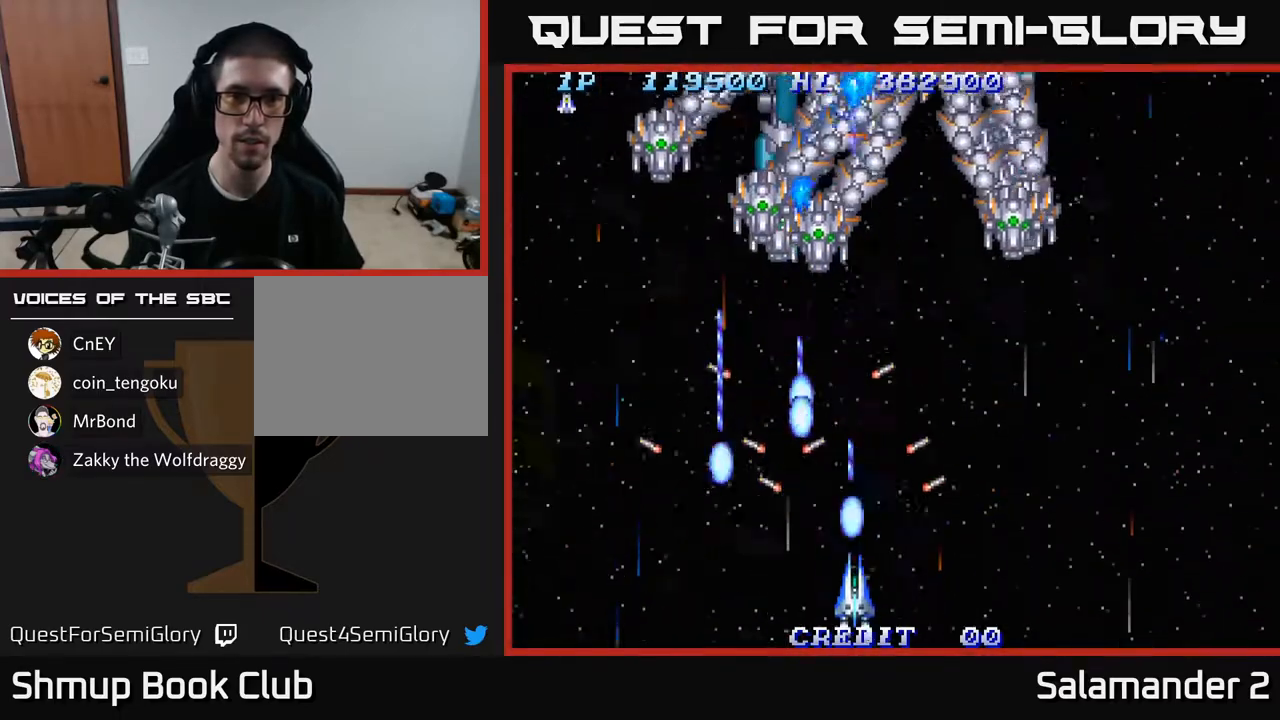
{"buttons": ["A", "DPAD_RIGHT"], "left_stick": "center", "right_stick": "center", "events": [[17, "DPAD_DOWN", "up"], [17, "DPAD_LEFT", "down"], [67, "DPAD_UP", "down"], [117, "DPAD_LEFT", "up"], [350, "DPAD_UP", "up"], [500, "DPAD_RIGHT", "down"]]}
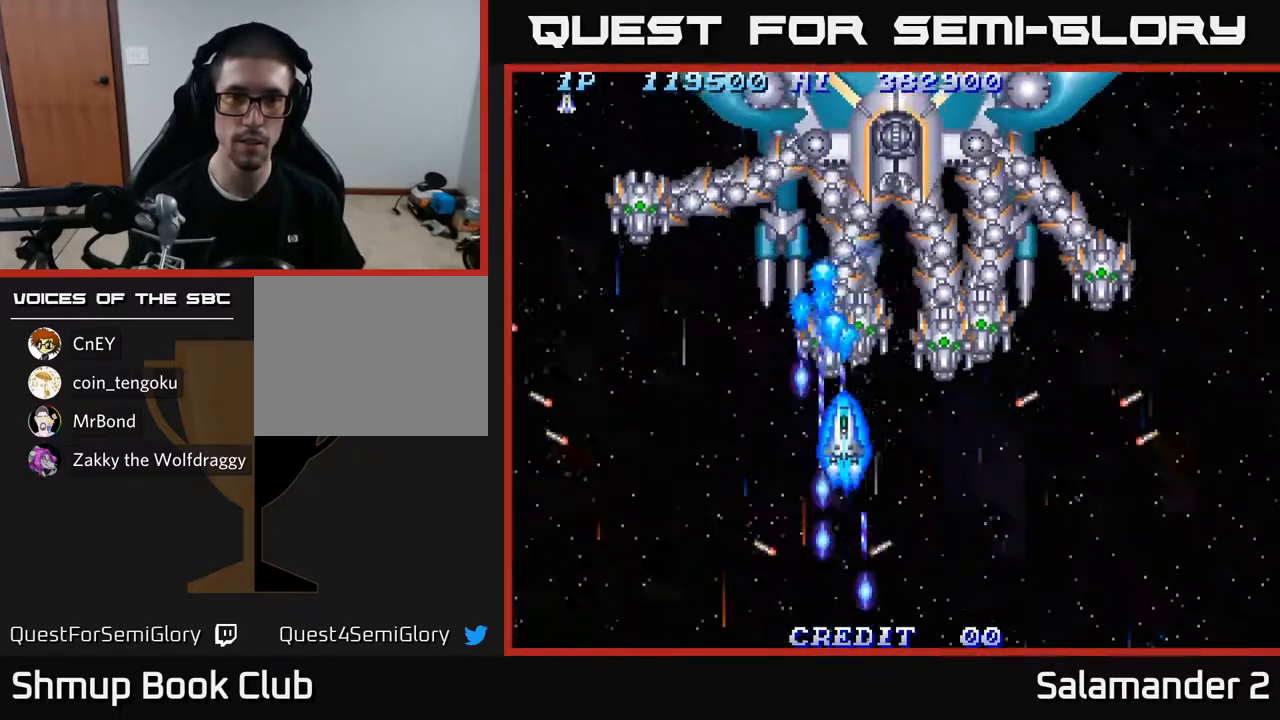
{"buttons": ["A"], "left_stick": "center", "right_stick": "center", "events": [[67, "DPAD_DOWN", "down"], [267, "DPAD_RIGHT", "up"], [417, "DPAD_DOWN", "up"]]}
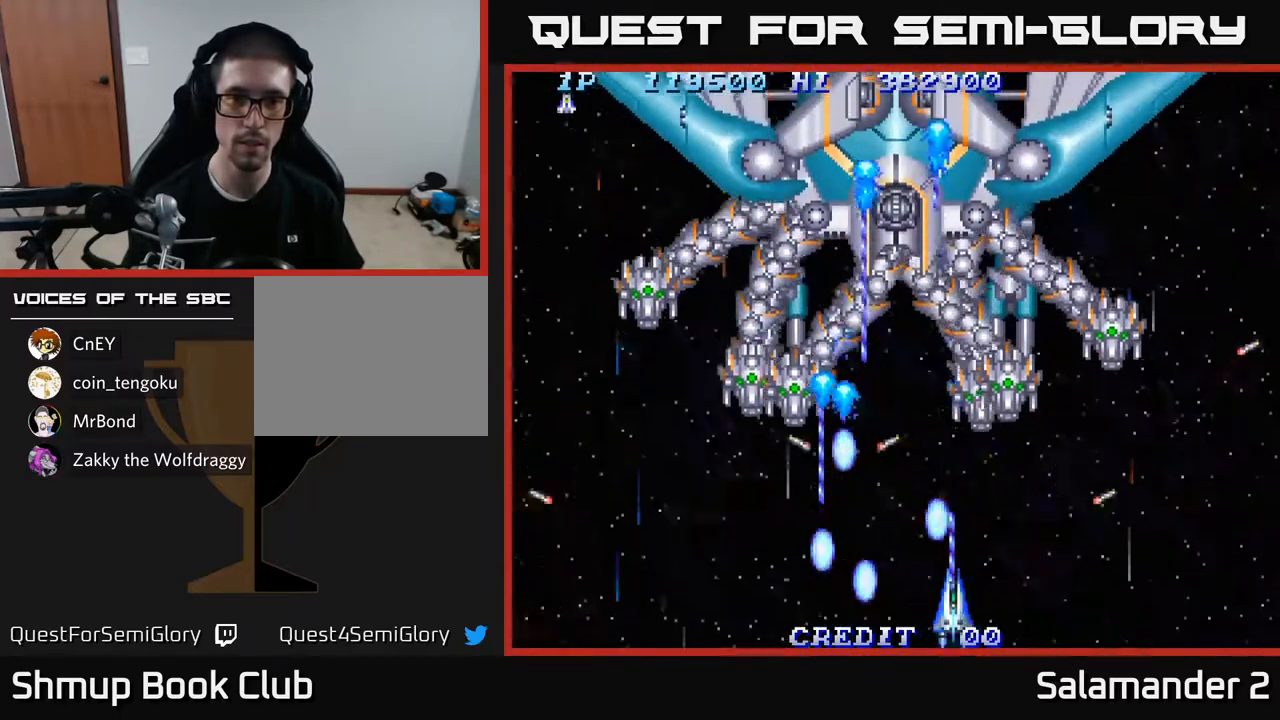
{"buttons": ["A"], "left_stick": "center", "right_stick": "center", "events": []}
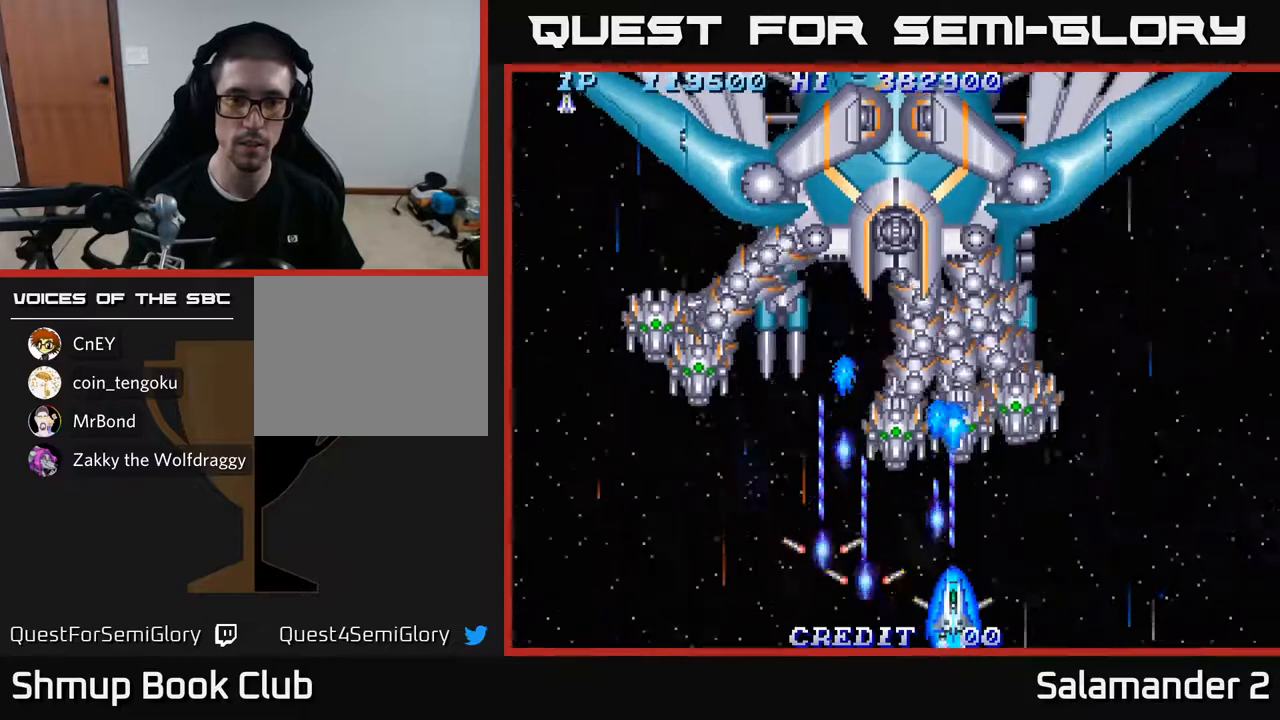
{"buttons": ["A"], "left_stick": "center", "right_stick": "center", "events": []}
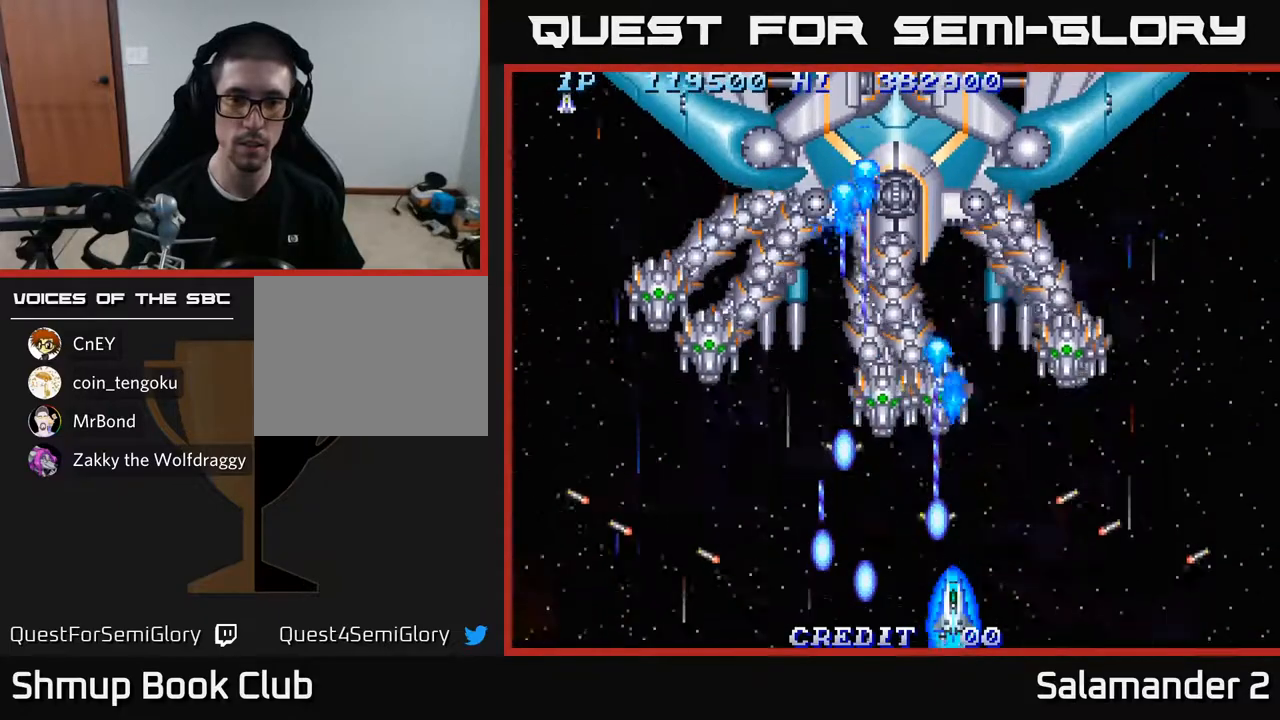
{"buttons": ["A"], "left_stick": "center", "right_stick": "center", "events": []}
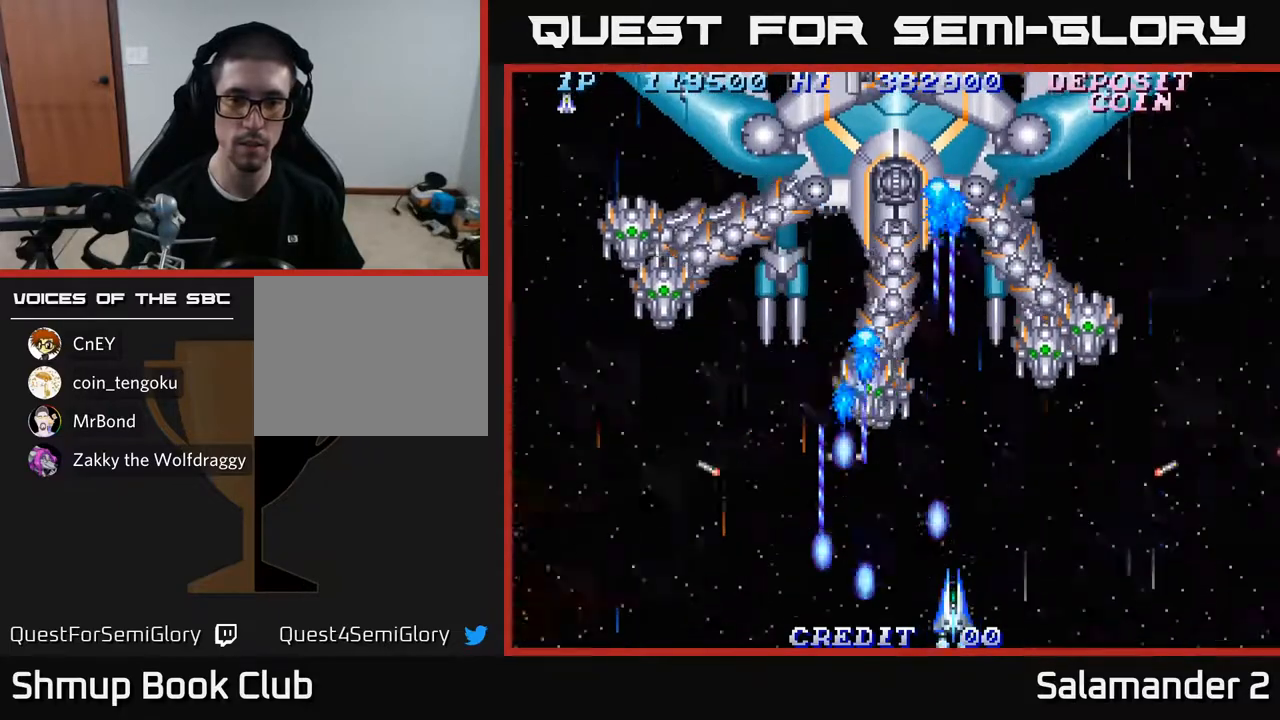
{"buttons": ["A"], "left_stick": "center", "right_stick": "center", "events": []}
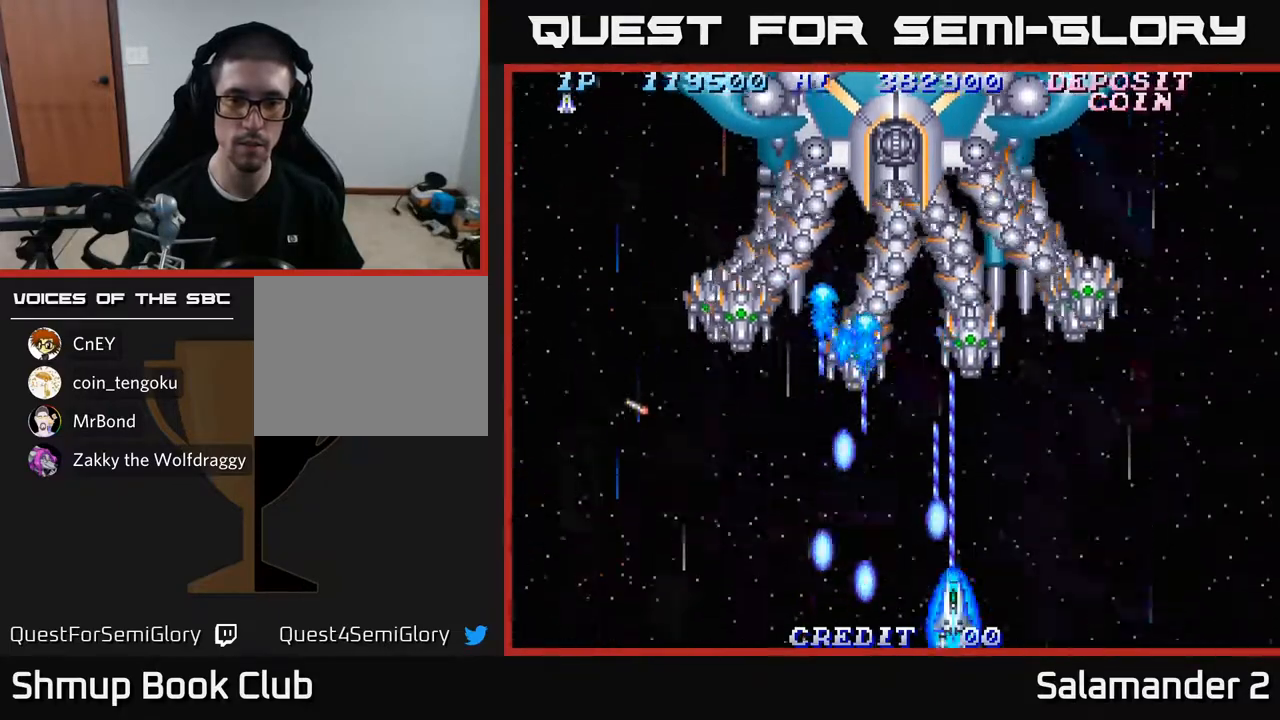
{"buttons": ["A", "DPAD_UP"], "left_stick": "center", "right_stick": "center", "events": [[500, "DPAD_UP", "down"]]}
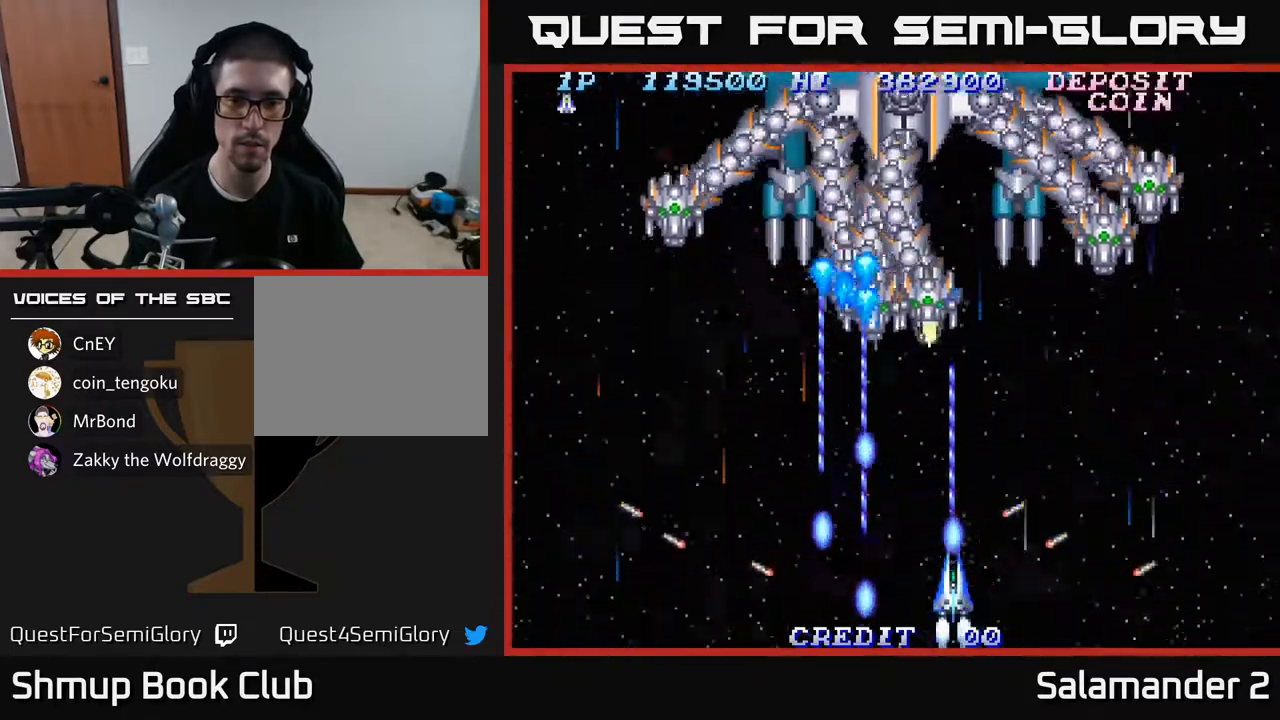
{"buttons": ["A", "DPAD_DOWN", "DPAD_RIGHT"], "left_stick": "center", "right_stick": "center", "events": [[217, "DPAD_UP", "up"], [350, "DPAD_DOWN", "down"], [400, "DPAD_RIGHT", "down"]]}
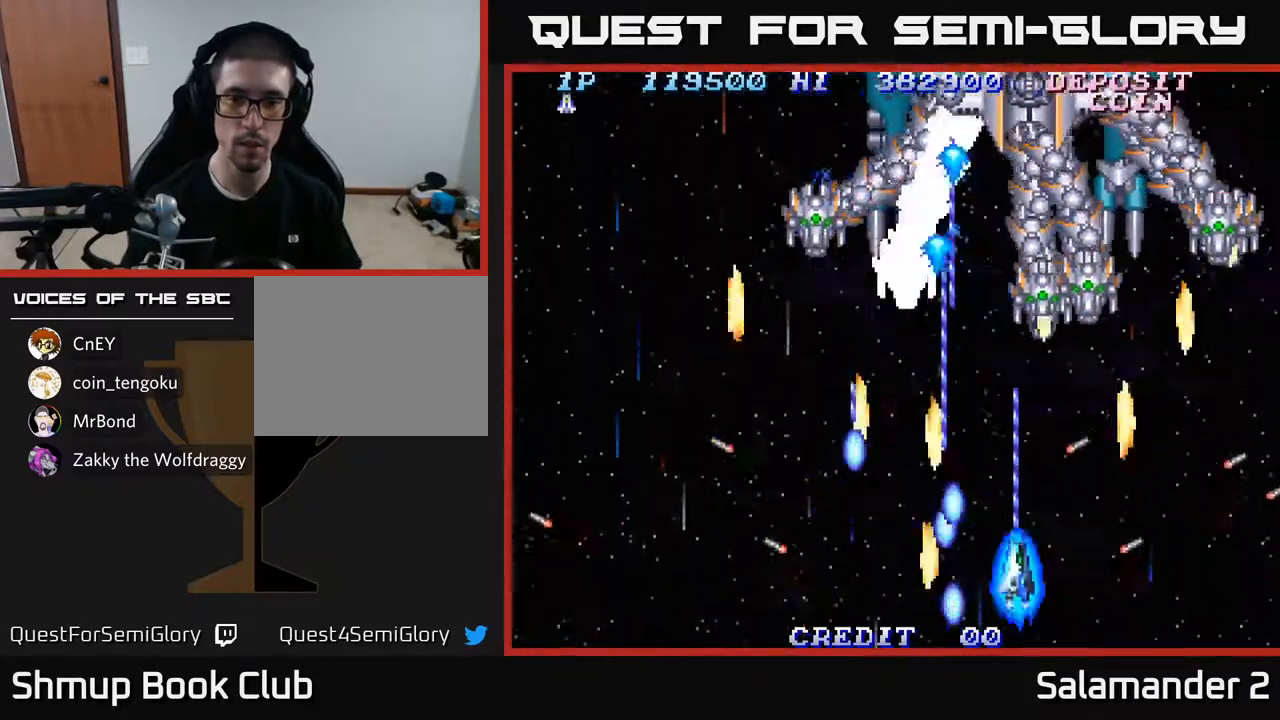
{"buttons": ["A", "DPAD_RIGHT"], "left_stick": "center", "right_stick": "center", "events": [[133, "DPAD_RIGHT", "up"], [150, "DPAD_DOWN", "up"], [500, "DPAD_RIGHT", "down"]]}
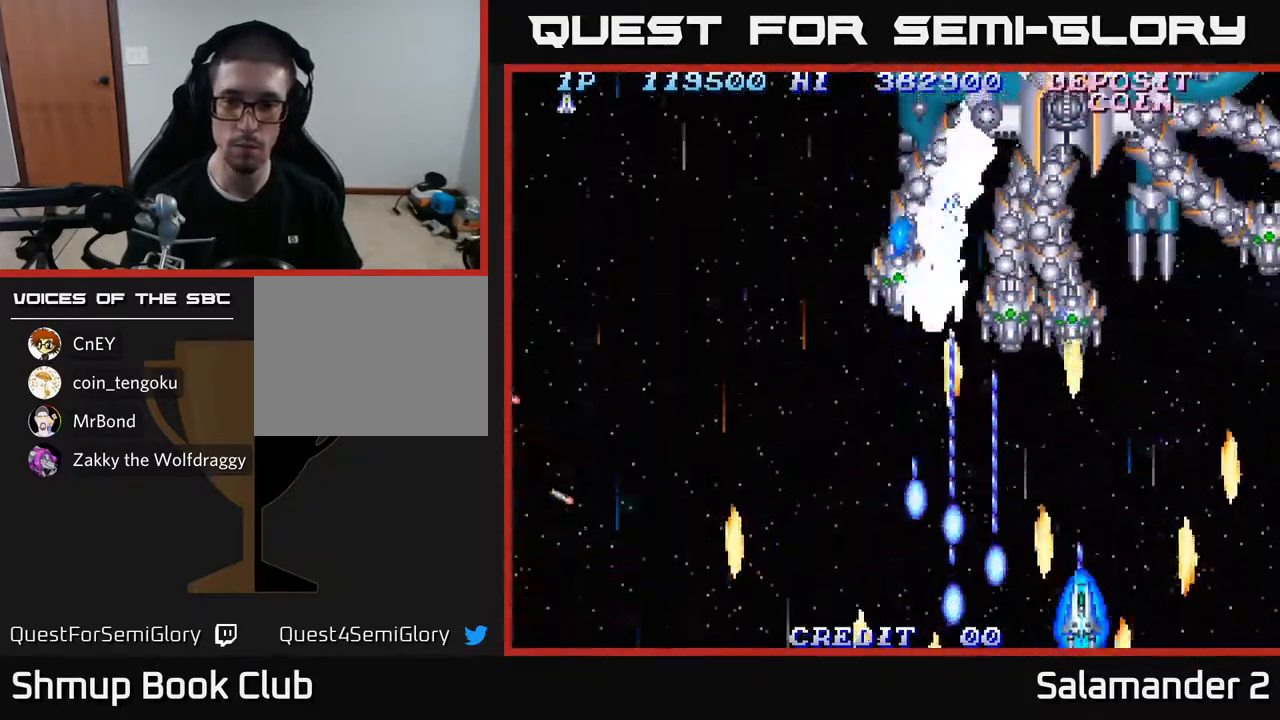
{"buttons": ["A"], "left_stick": "center", "right_stick": "center", "events": [[100, "DPAD_RIGHT", "up"]]}
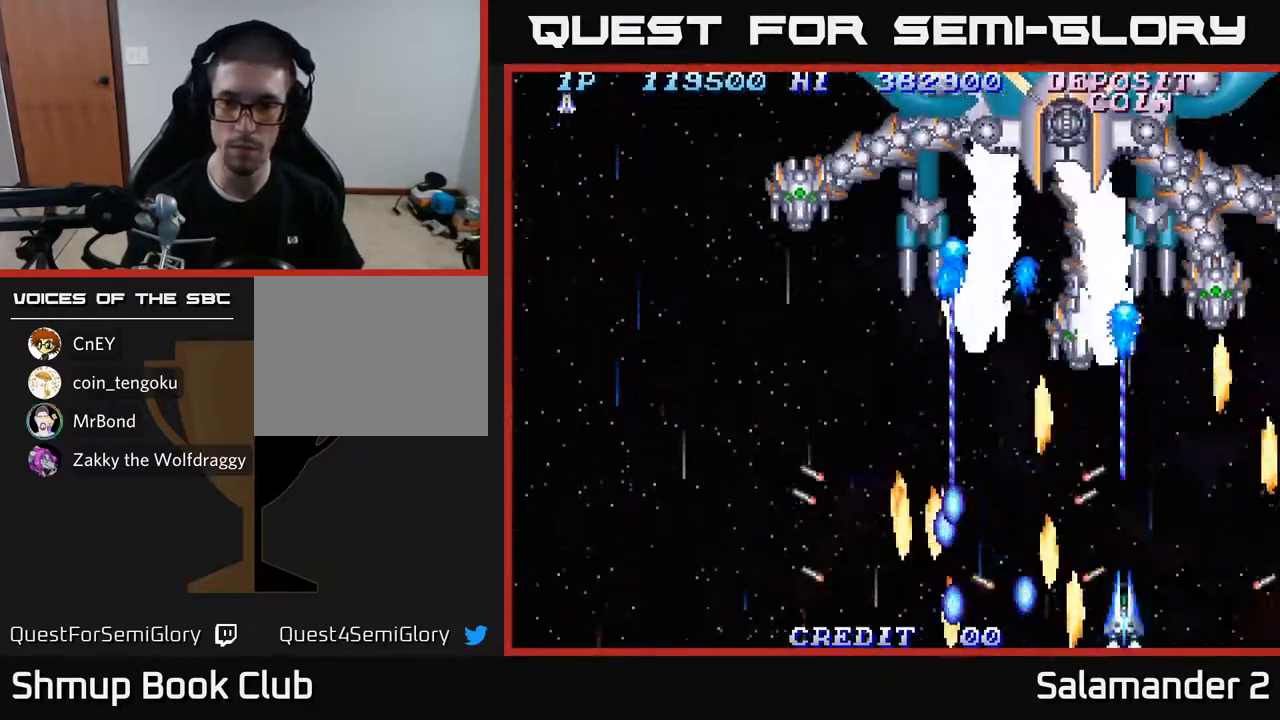
{"buttons": ["A"], "left_stick": "center", "right_stick": "center", "events": []}
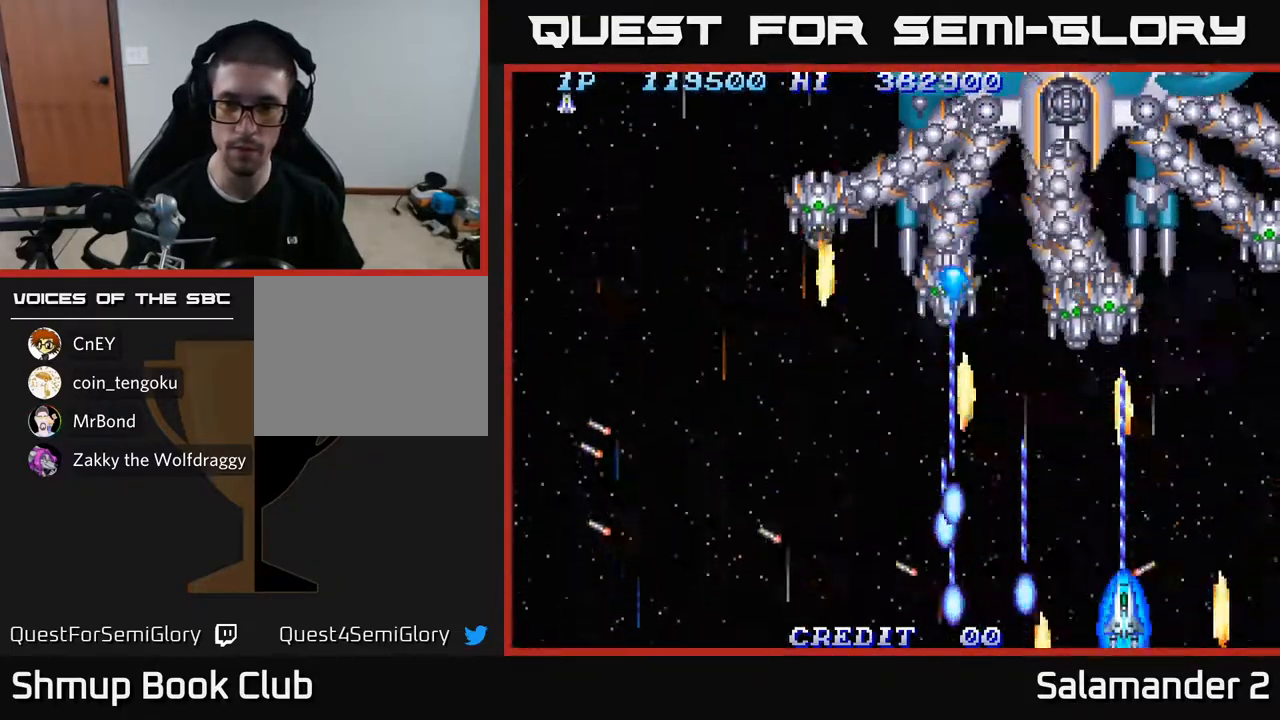
{"buttons": ["A"], "left_stick": "center", "right_stick": "center", "events": [[67, "DPAD_LEFT", "down"], [200, "DPAD_UP", "down"], [217, "DPAD_LEFT", "up"], [267, "DPAD_UP", "up"]]}
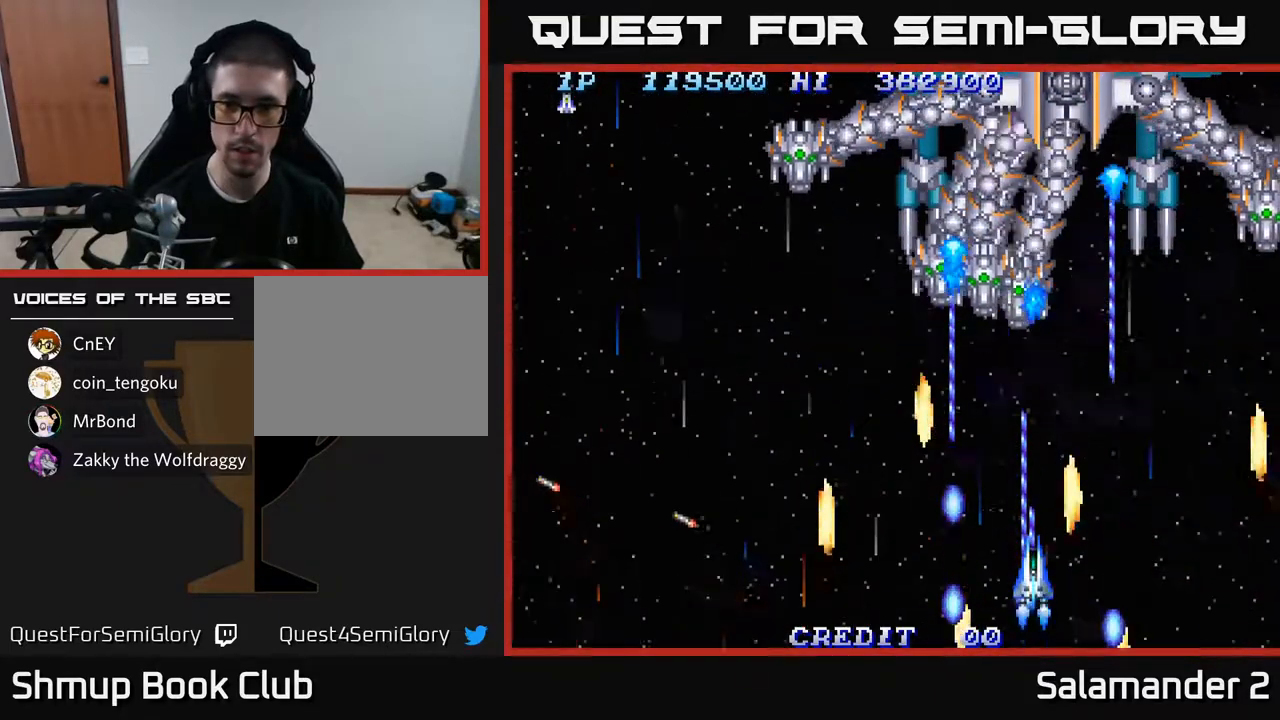
{"buttons": ["A", "DPAD_DOWN", "DPAD_RIGHT"], "left_stick": "center", "right_stick": "center", "events": [[150, "DPAD_LEFT", "down"], [200, "DPAD_LEFT", "up"], [367, "DPAD_RIGHT", "down"], [417, "DPAD_DOWN", "down"]]}
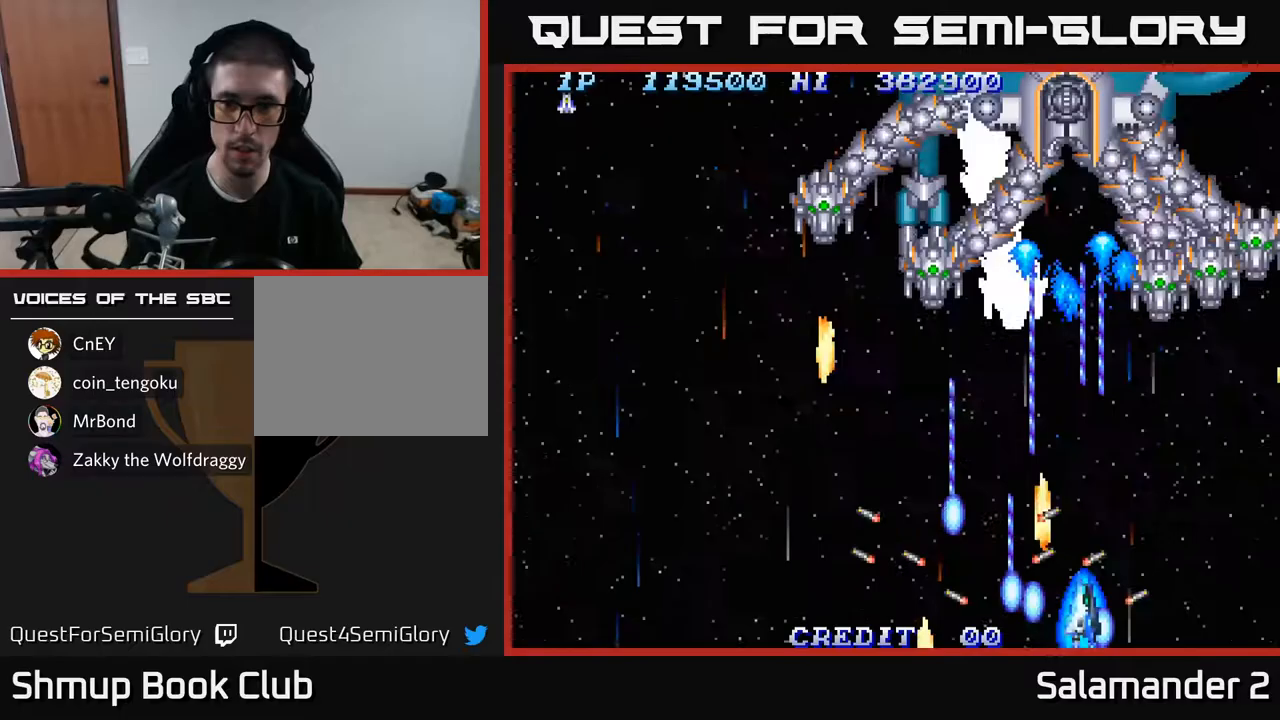
{"buttons": ["A"], "left_stick": "center", "right_stick": "center", "events": [[83, "DPAD_DOWN", "up"], [117, "DPAD_RIGHT", "up"]]}
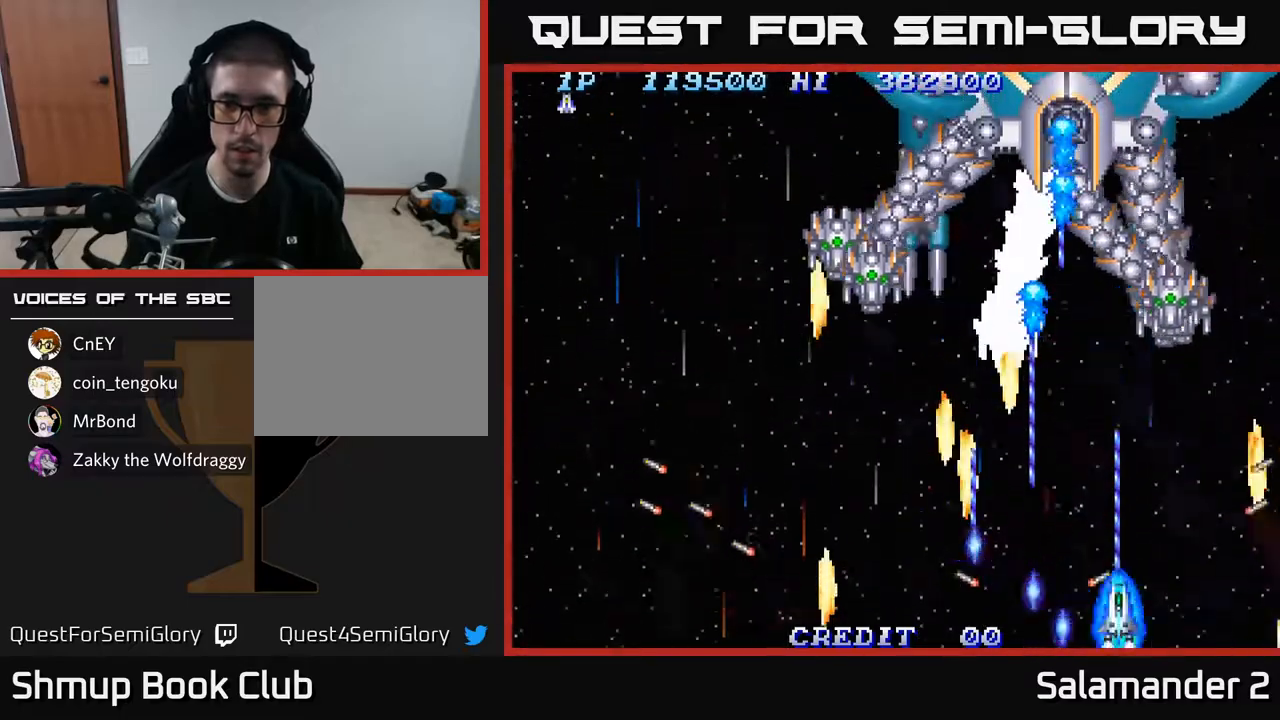
{"buttons": ["A"], "left_stick": "center", "right_stick": "center", "events": []}
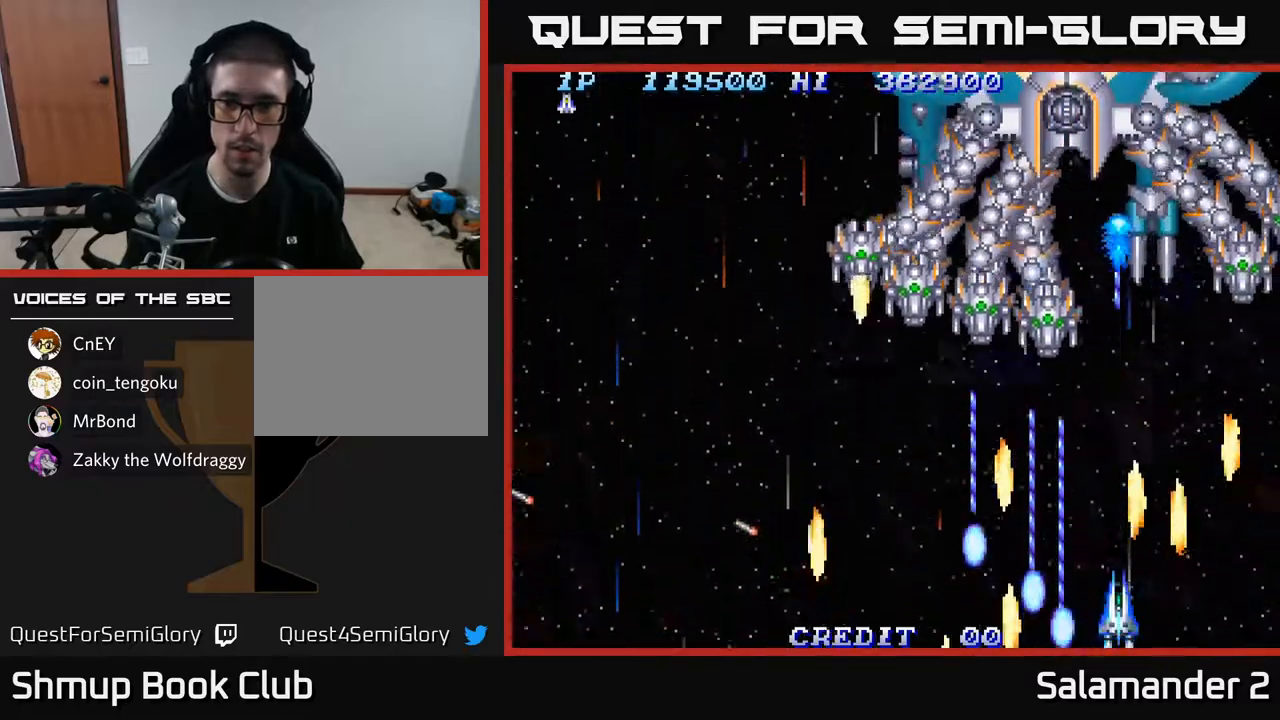
{"buttons": ["A"], "left_stick": "center", "right_stick": "center", "events": [[67, "DPAD_LEFT", "down"], [200, "DPAD_LEFT", "up"], [200, "DPAD_UP", "down"], [333, "DPAD_UP", "up"]]}
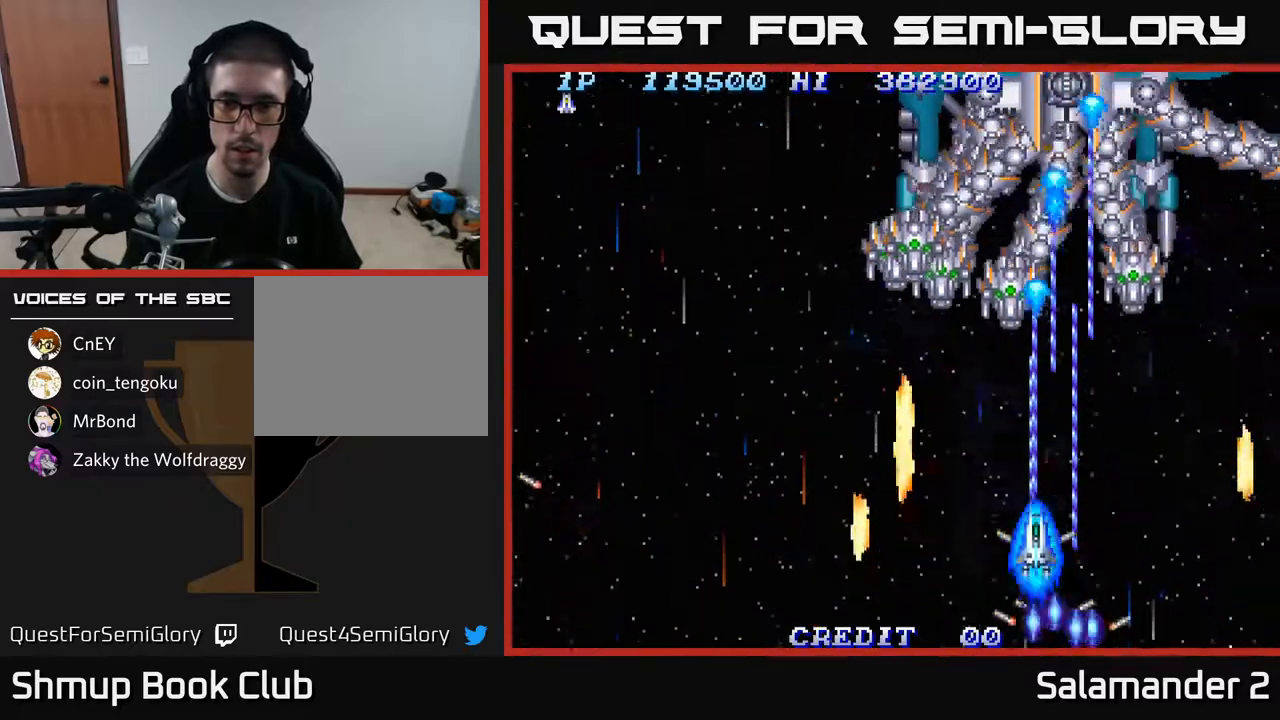
{"buttons": ["A", "DPAD_DOWN", "DPAD_LEFT"], "left_stick": "center", "right_stick": "center", "events": [[433, "DPAD_DOWN", "down"], [450, "DPAD_LEFT", "down"]]}
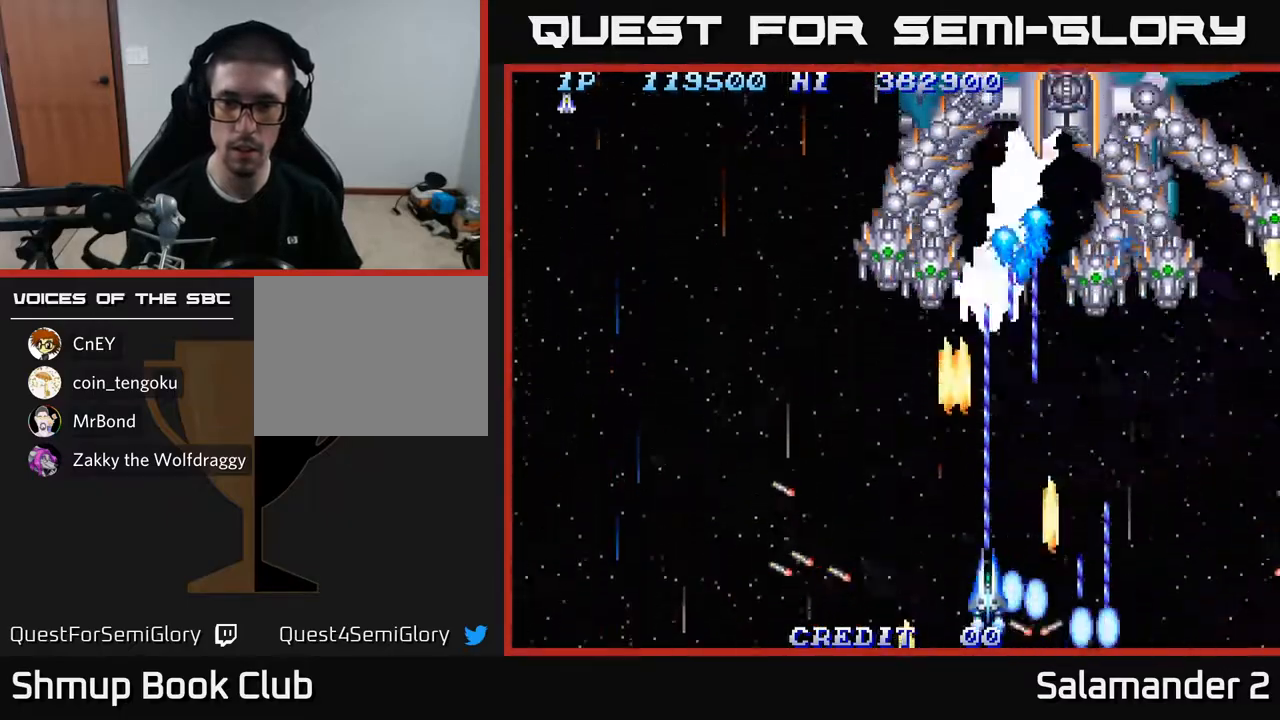
{"buttons": ["A"], "left_stick": "center", "right_stick": "center", "events": [[17, "DPAD_DOWN", "up"], [117, "DPAD_LEFT", "up"], [233, "DPAD_LEFT", "down"], [350, "DPAD_LEFT", "up"]]}
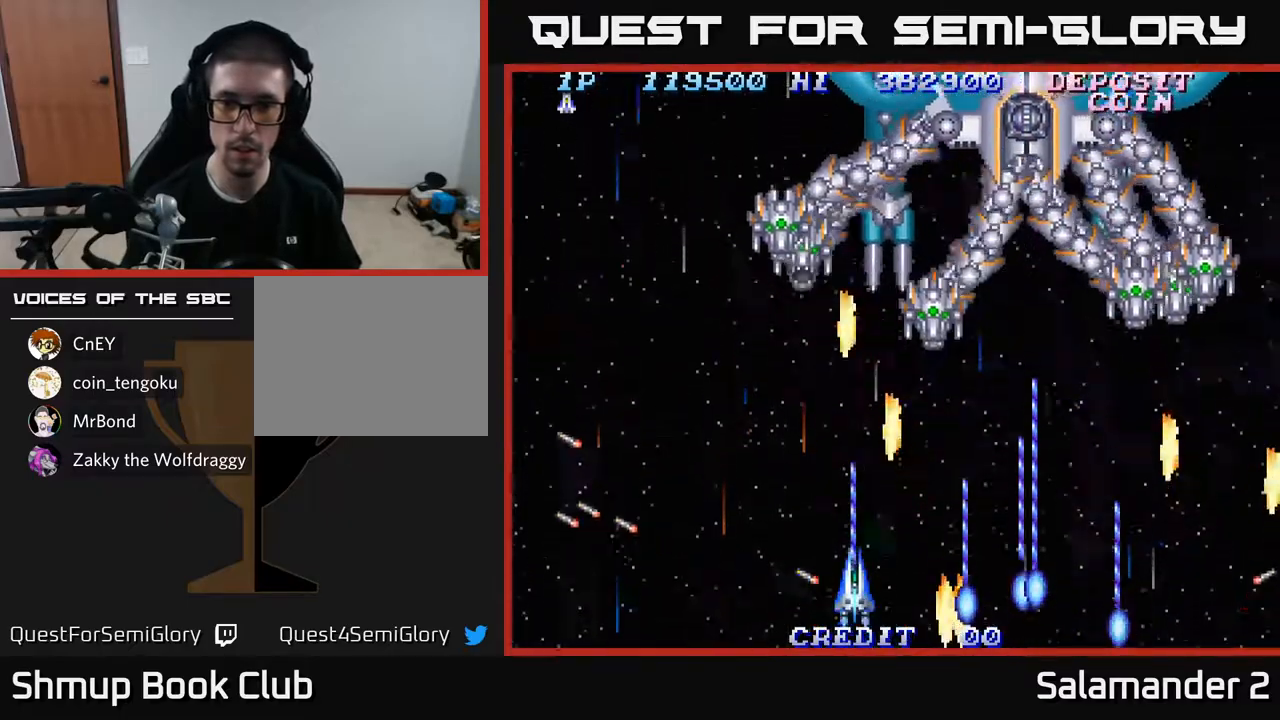
{"buttons": ["A"], "left_stick": "center", "right_stick": "center", "events": [[67, "DPAD_RIGHT", "down"], [317, "DPAD_RIGHT", "up"]]}
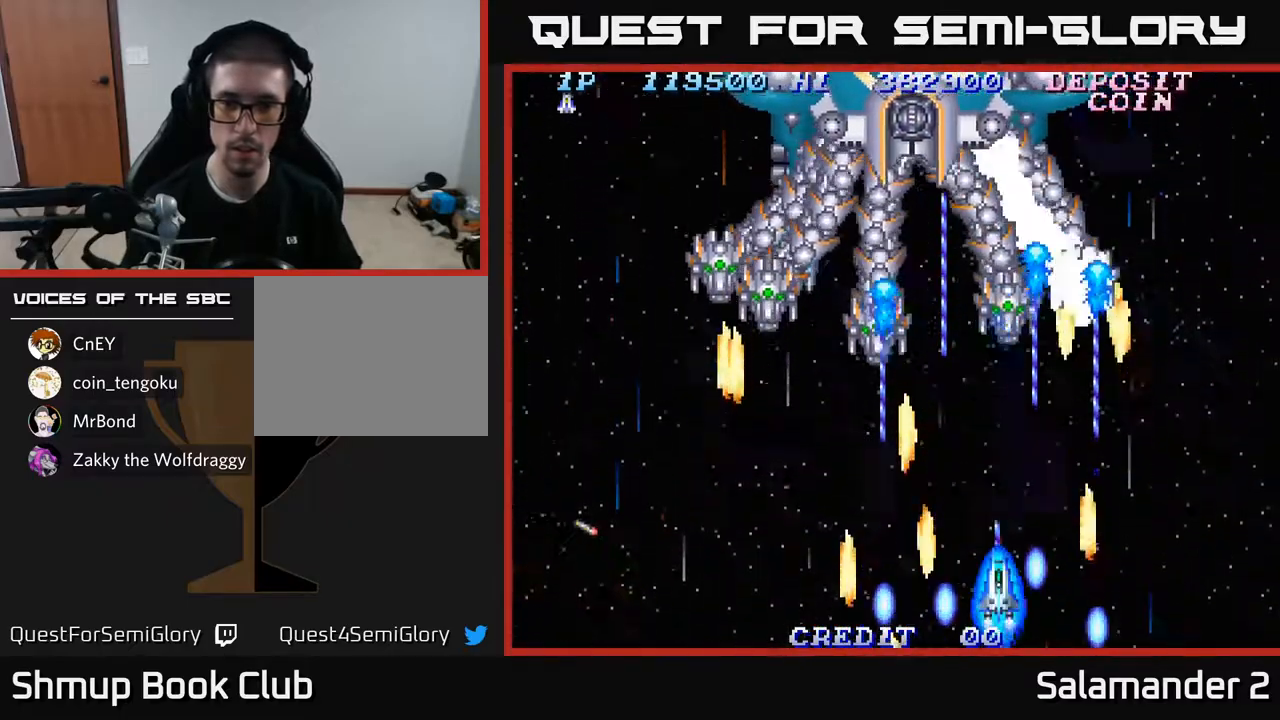
{"buttons": ["A"], "left_stick": "center", "right_stick": "center", "events": []}
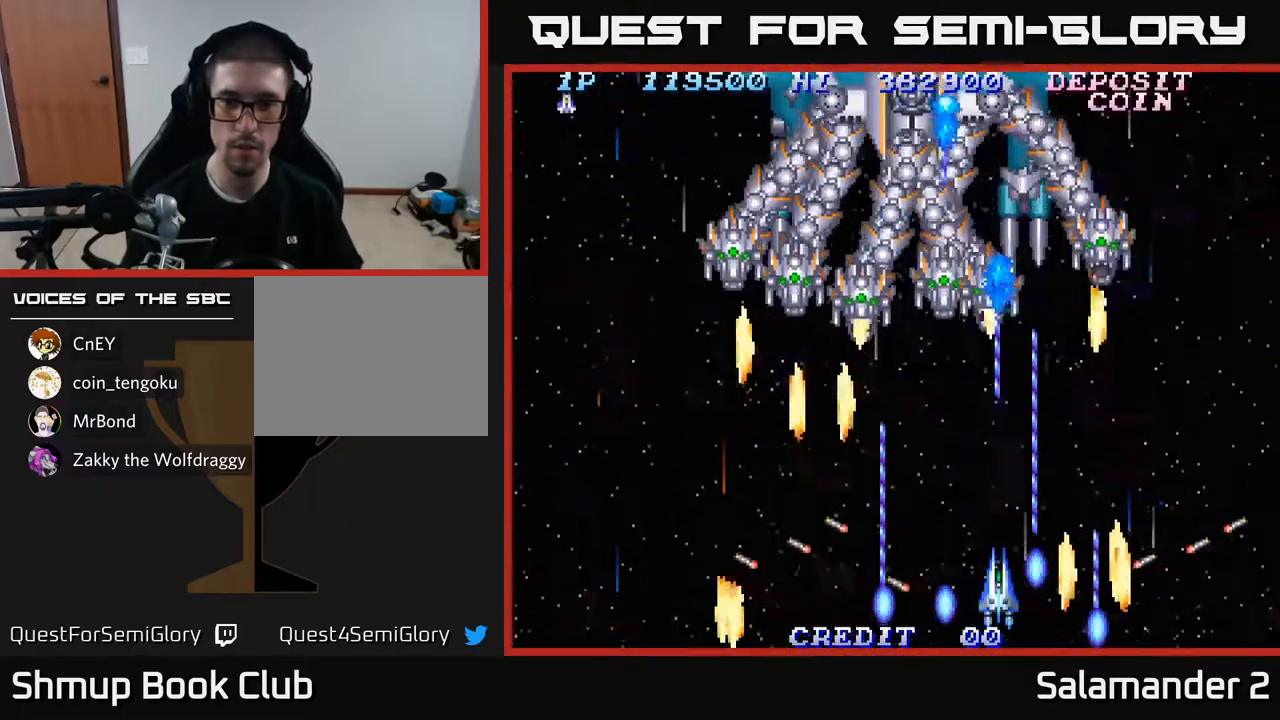
{"buttons": ["A"], "left_stick": "center", "right_stick": "center", "events": [[300, "DPAD_LEFT", "down"], [400, "DPAD_LEFT", "up"]]}
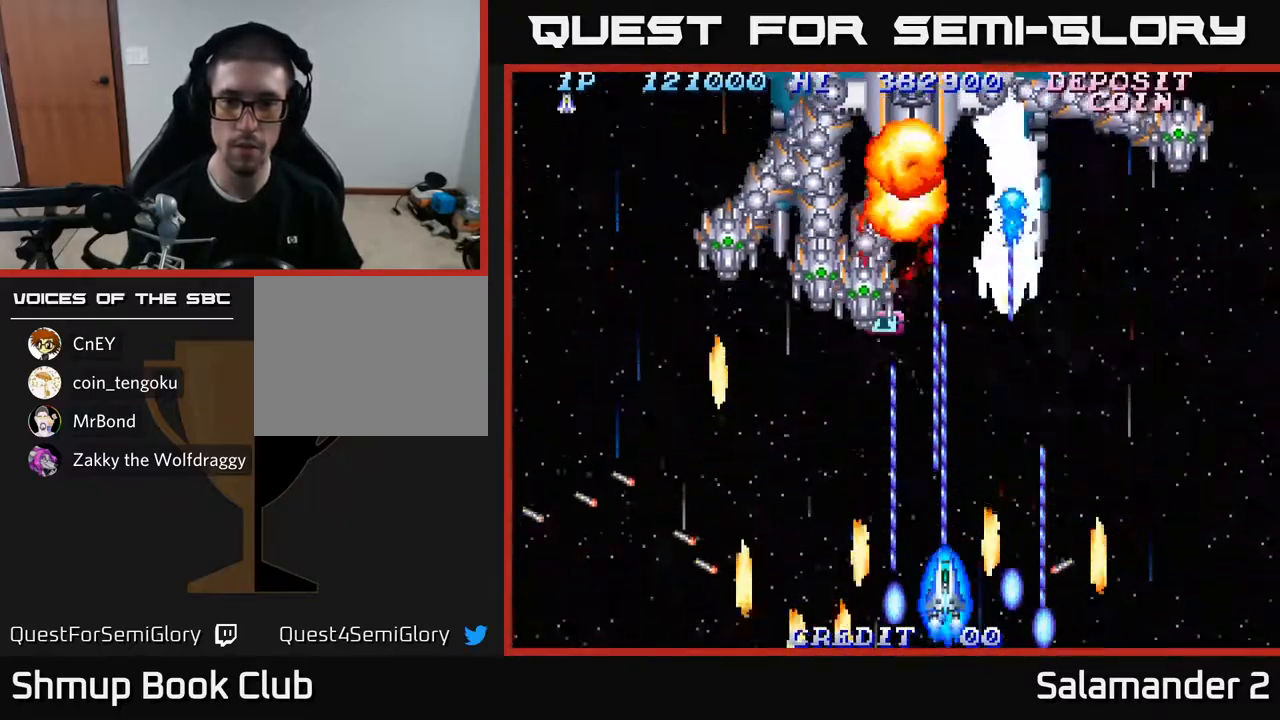
{"buttons": ["A"], "left_stick": "center", "right_stick": "center", "events": []}
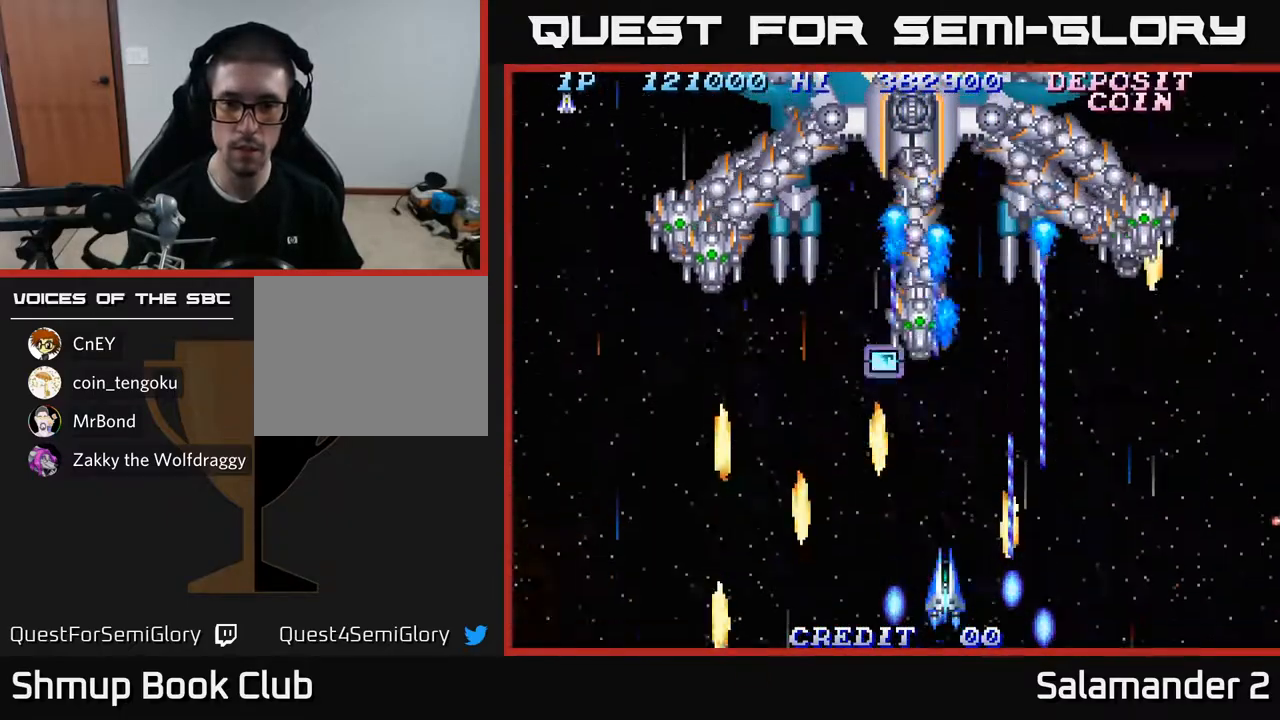
{"buttons": ["A", "DPAD_RIGHT"], "left_stick": "center", "right_stick": "center", "events": [[417, "DPAD_RIGHT", "down"]]}